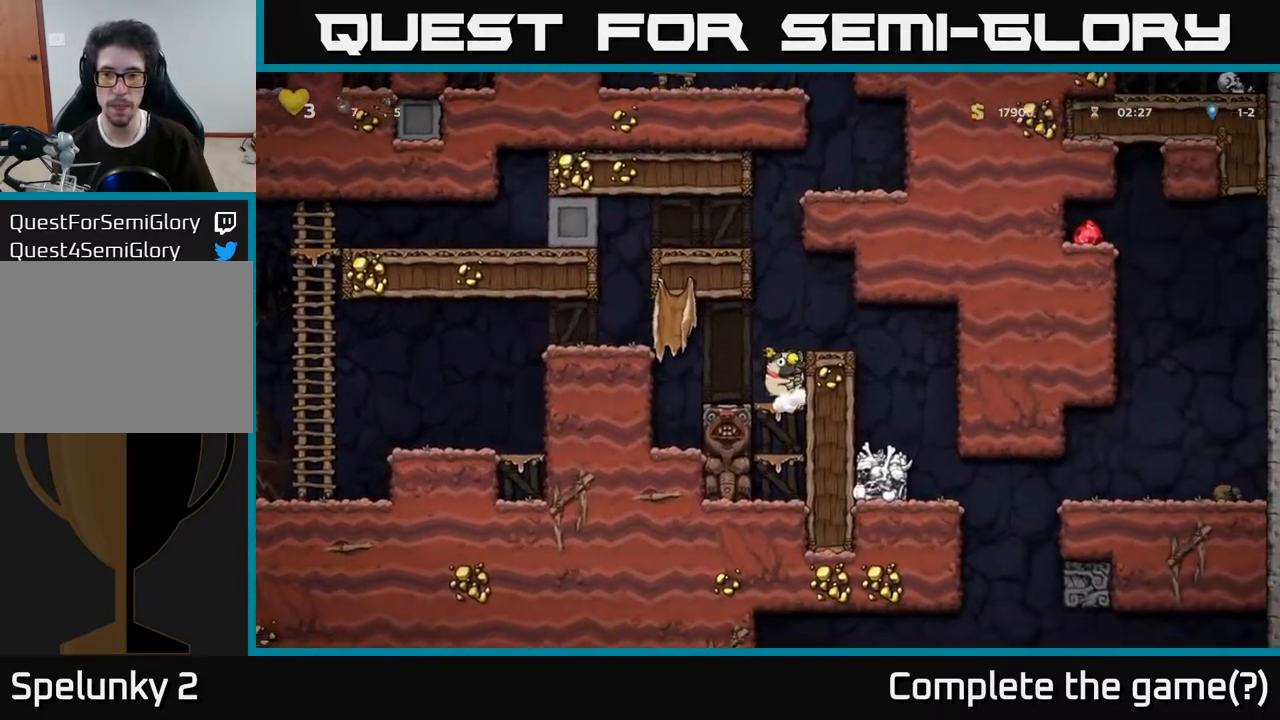
Gameplay with a controller (Xbox layout); each line is a JSON object with the inputs held at the frame after it. "events" lists button and stick changes between this image and that frame as [ms after this image, input, new state], when the widget could be followed in between. Not read: L3 R3.
{"buttons": [], "left_stick": "center", "right_stick": "center", "events": [[33, "A", "down"], [117, "DPAD_RIGHT", "down"], [183, "A", "up"], [350, "DPAD_RIGHT", "up"]]}
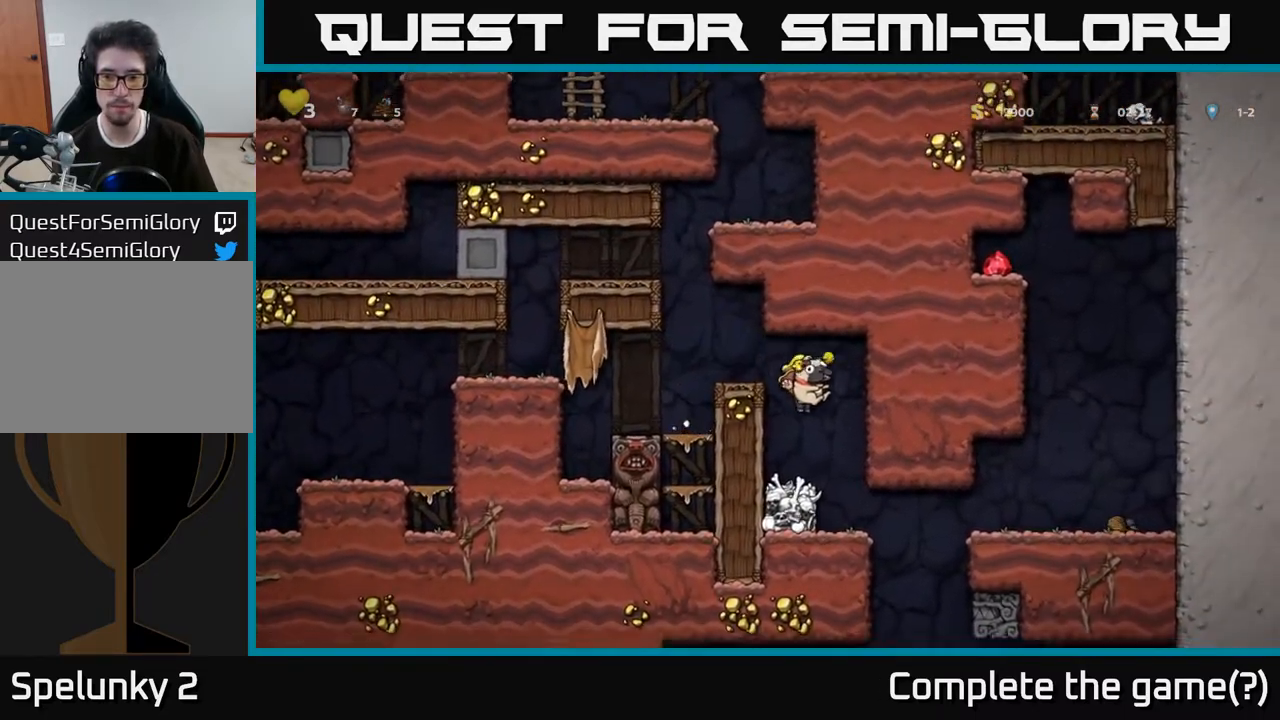
{"buttons": [], "left_stick": "center", "right_stick": "center", "events": [[283, "DPAD_RIGHT", "down"], [400, "DPAD_RIGHT", "up"]]}
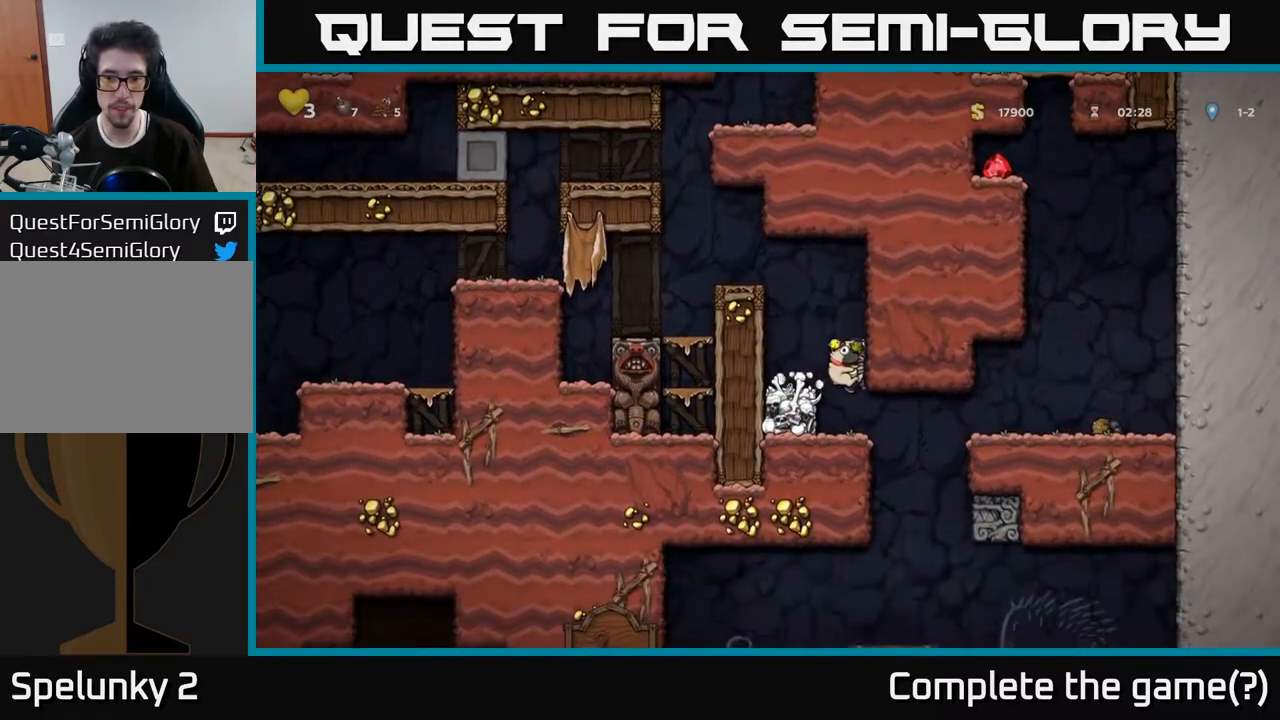
{"buttons": ["DPAD_DOWN"], "left_stick": "center", "right_stick": "center", "events": [[33, "DPAD_DOWN", "down"]]}
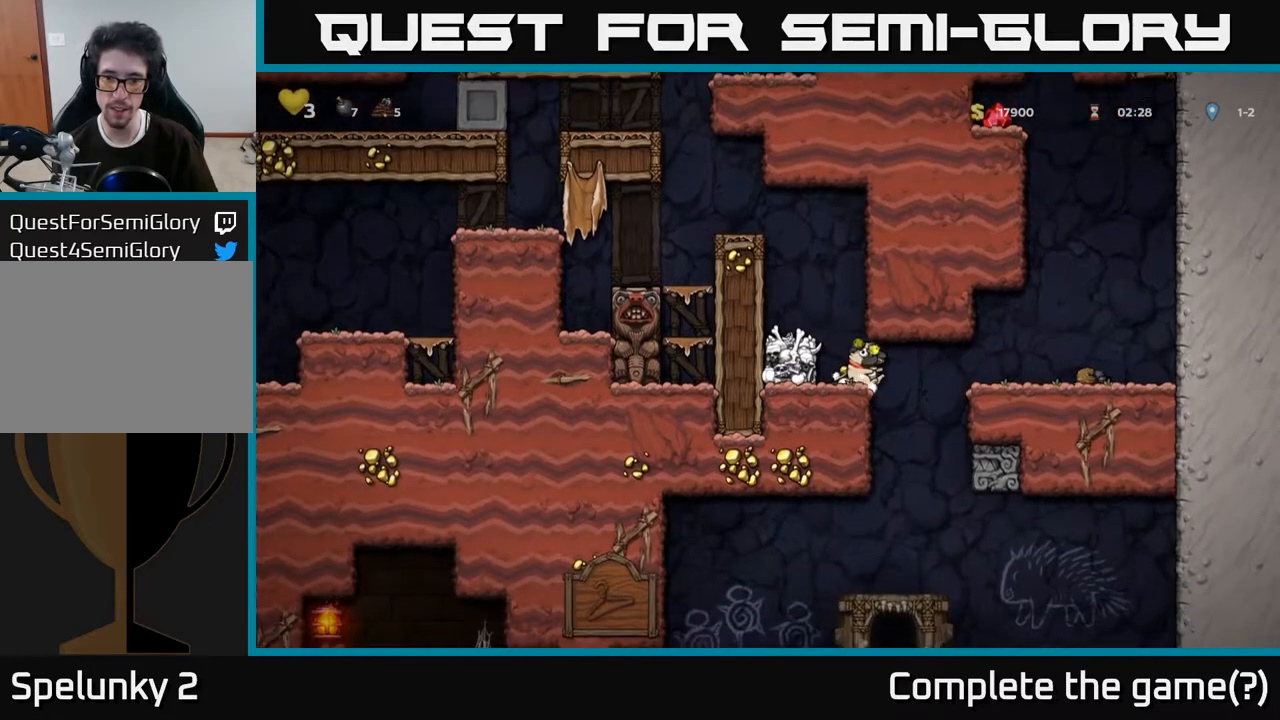
{"buttons": ["DPAD_DOWN"], "left_stick": "center", "right_stick": "center", "events": []}
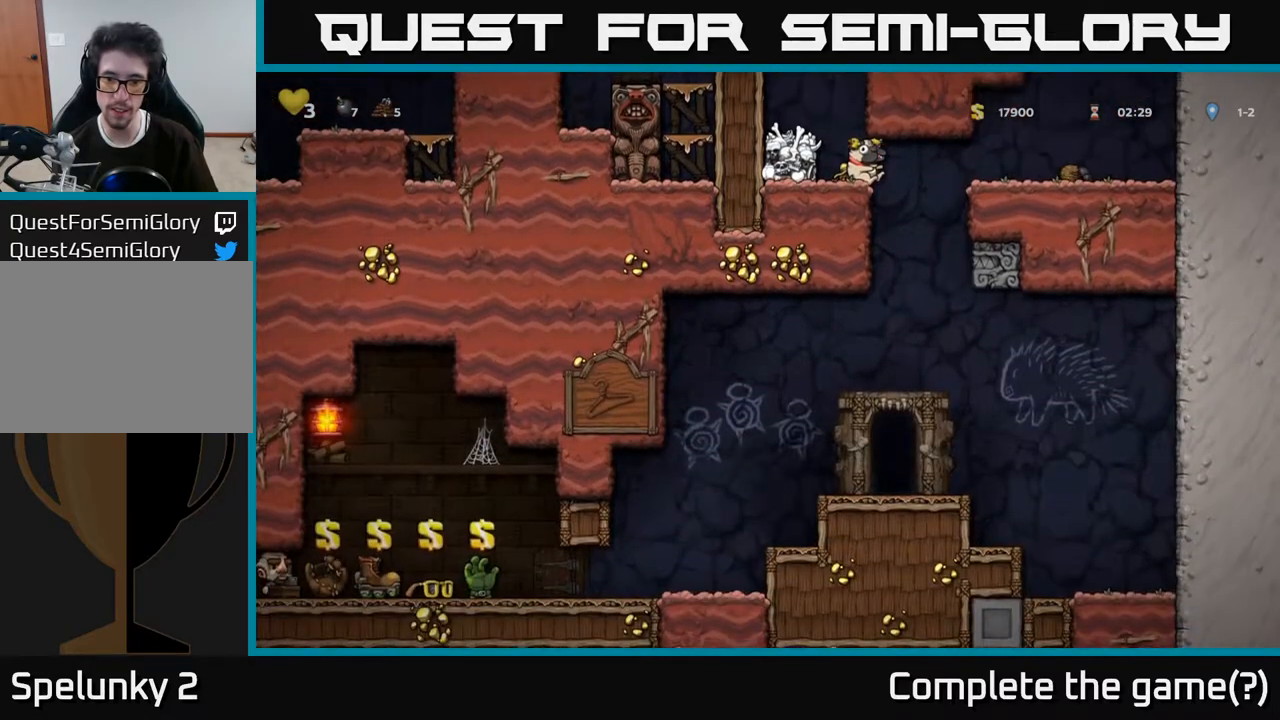
{"buttons": ["A", "DPAD_LEFT"], "left_stick": "center", "right_stick": "center", "events": [[83, "X", "down"], [200, "X", "up"], [250, "DPAD_DOWN", "up"], [283, "DPAD_LEFT", "down"], [367, "A", "down"]]}
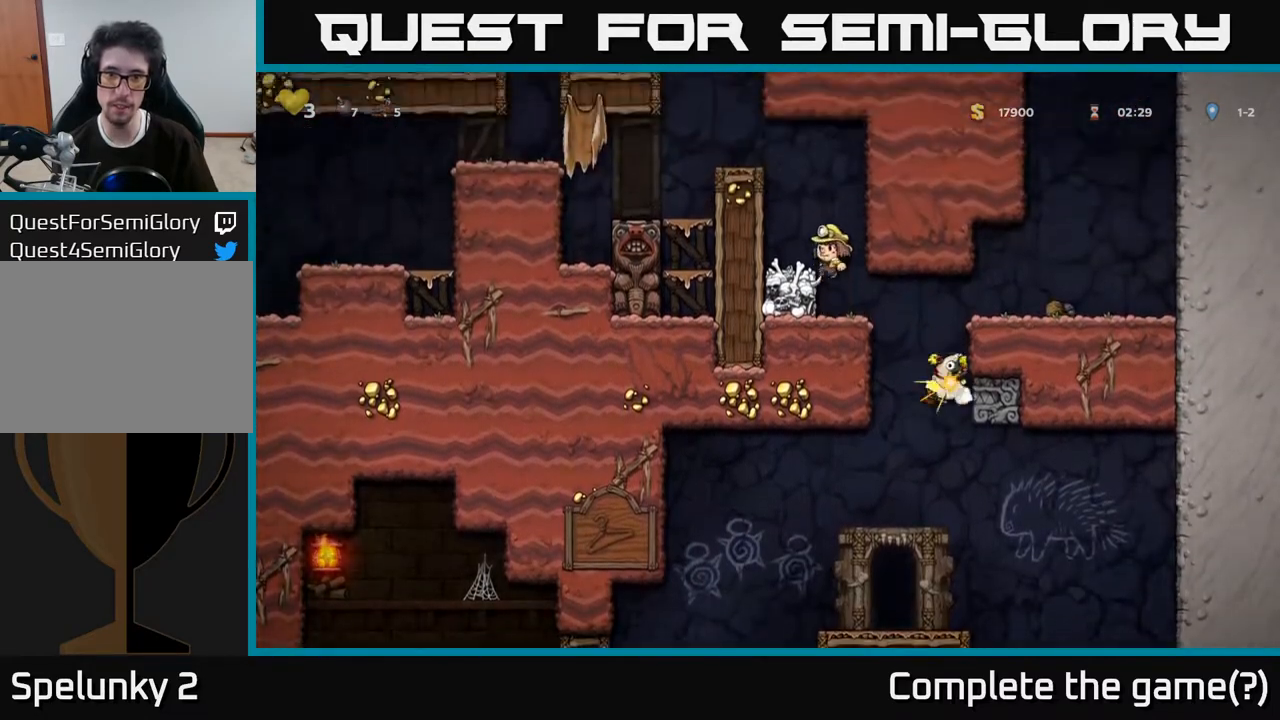
{"buttons": ["A"], "left_stick": "center", "right_stick": "center", "events": [[167, "A", "up"], [250, "DPAD_LEFT", "up"], [450, "A", "down"]]}
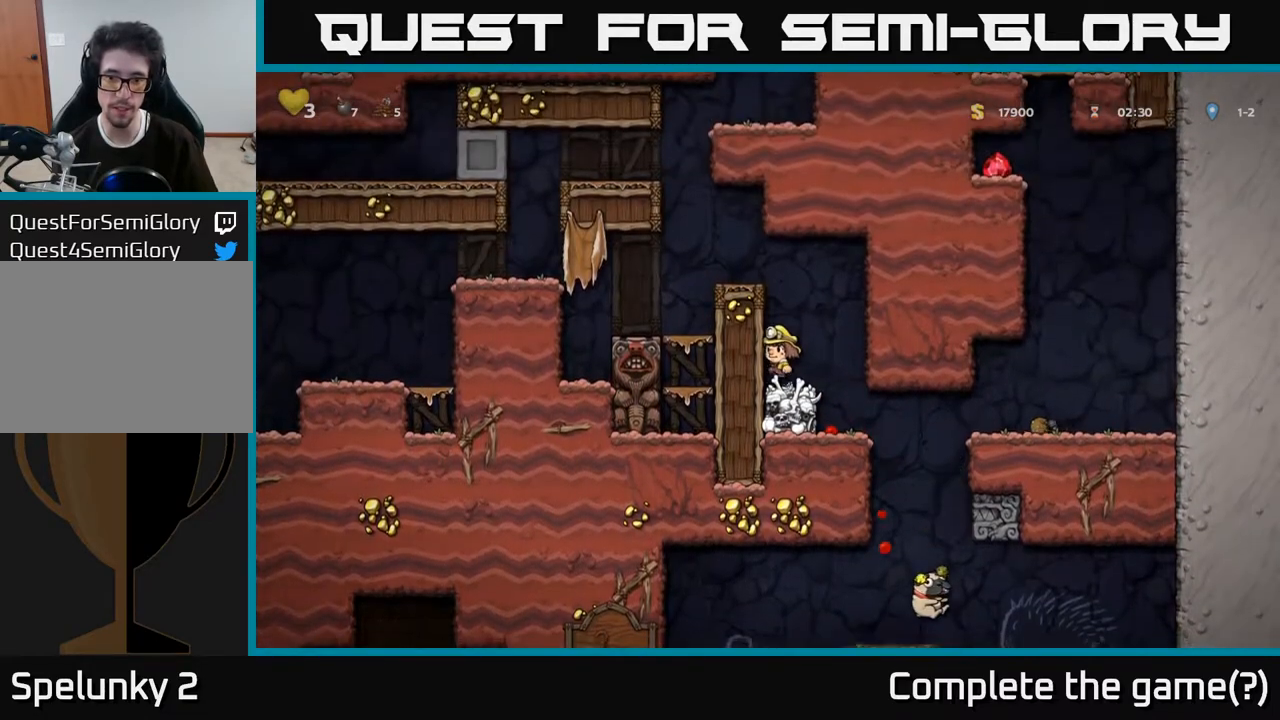
{"buttons": ["A", "DPAD_LEFT"], "left_stick": "center", "right_stick": "center", "events": [[100, "DPAD_LEFT", "down"], [200, "A", "up"], [433, "A", "down"]]}
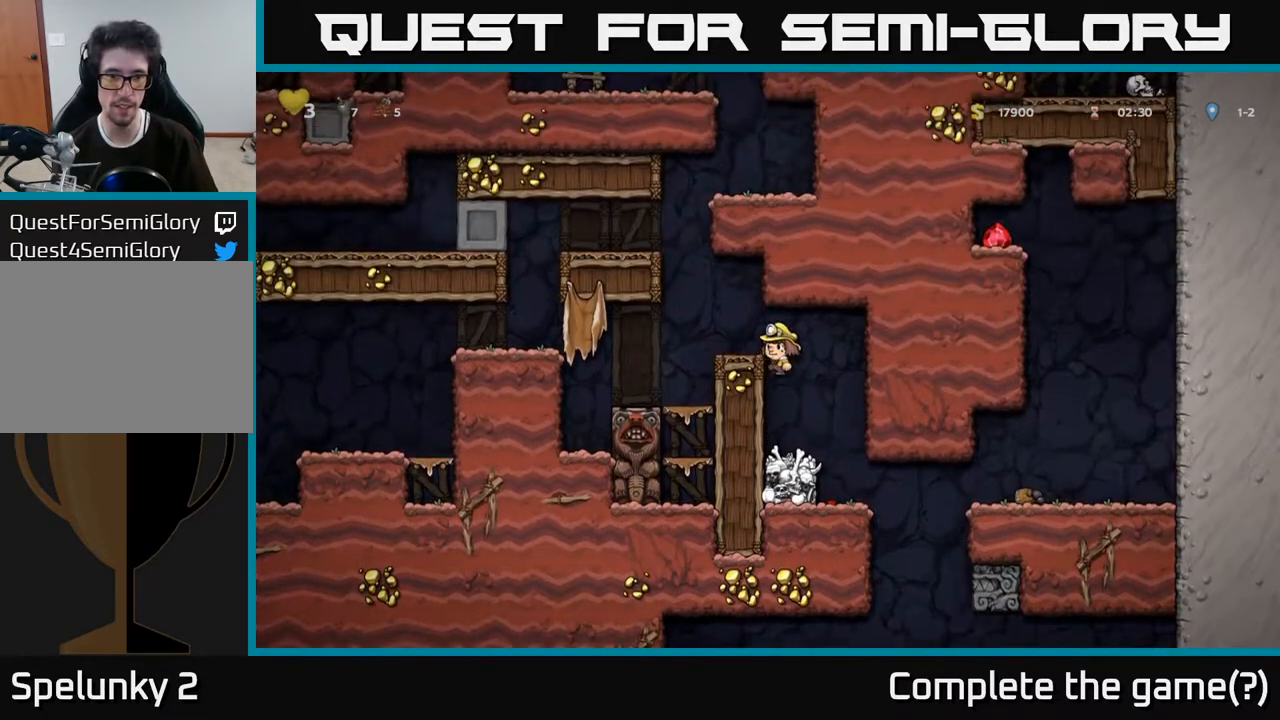
{"buttons": ["DPAD_LEFT"], "left_stick": "center", "right_stick": "center", "events": [[67, "A", "up"], [100, "DPAD_LEFT", "up"], [250, "DPAD_LEFT", "down"], [317, "A", "down"], [483, "A", "up"]]}
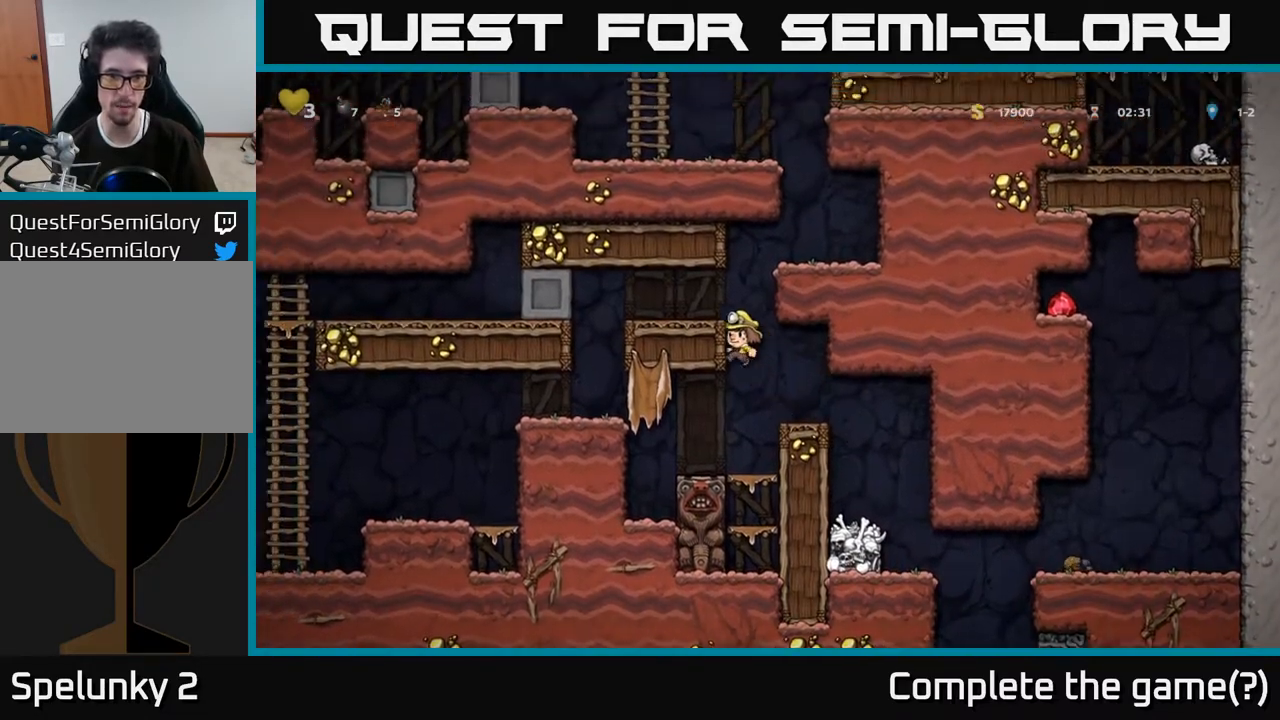
{"buttons": ["DPAD_LEFT"], "left_stick": "center", "right_stick": "center", "events": [[150, "A", "down"], [300, "A", "up"]]}
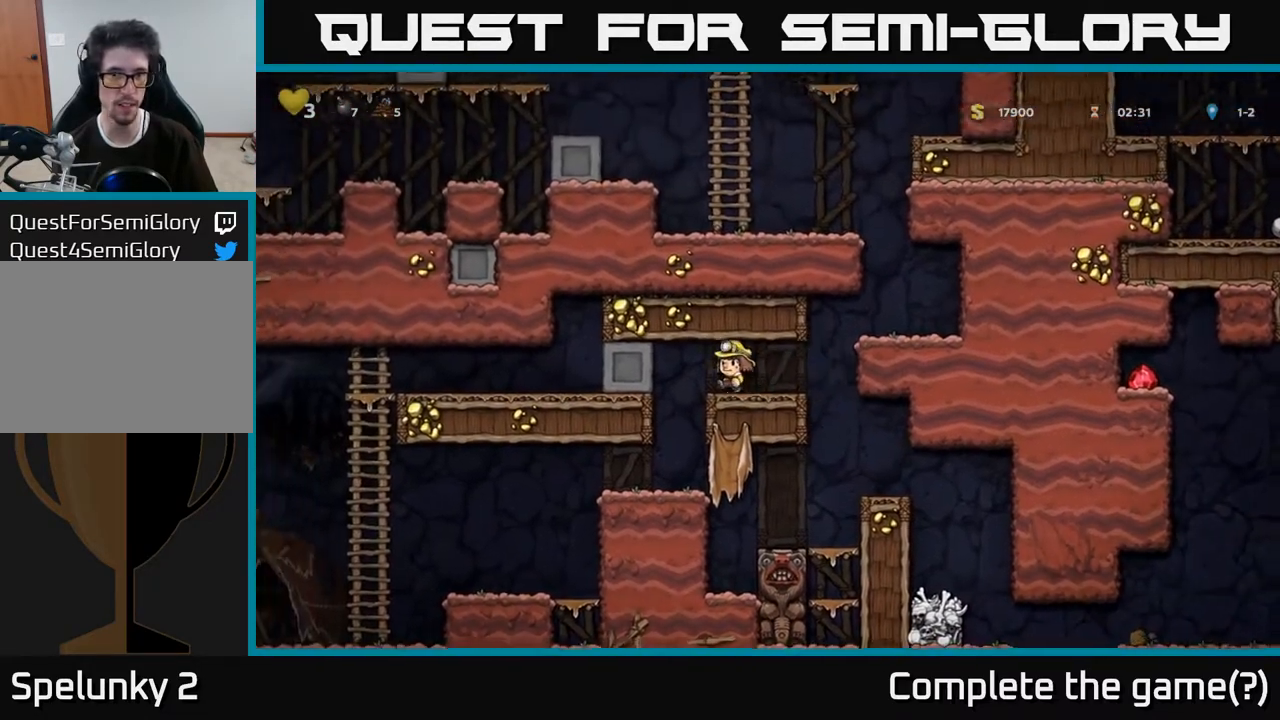
{"buttons": ["DPAD_LEFT"], "left_stick": "center", "right_stick": "center", "events": []}
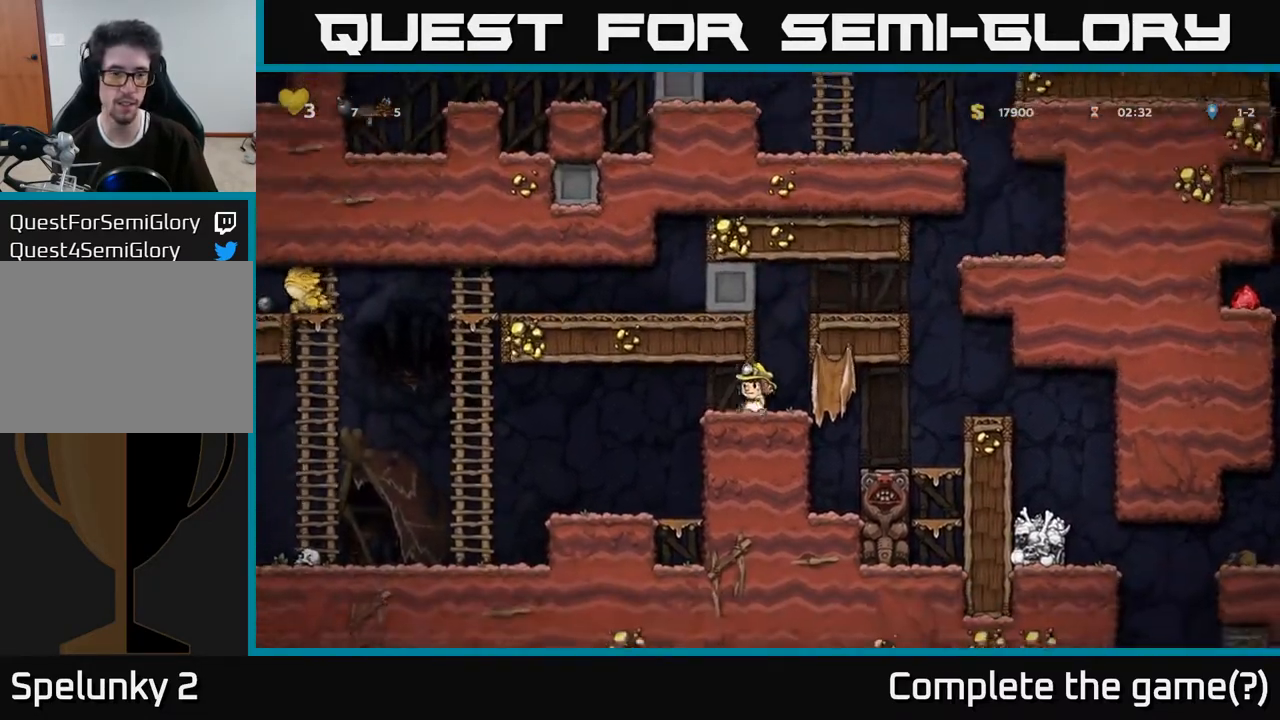
{"buttons": ["DPAD_LEFT"], "left_stick": "center", "right_stick": "center", "events": []}
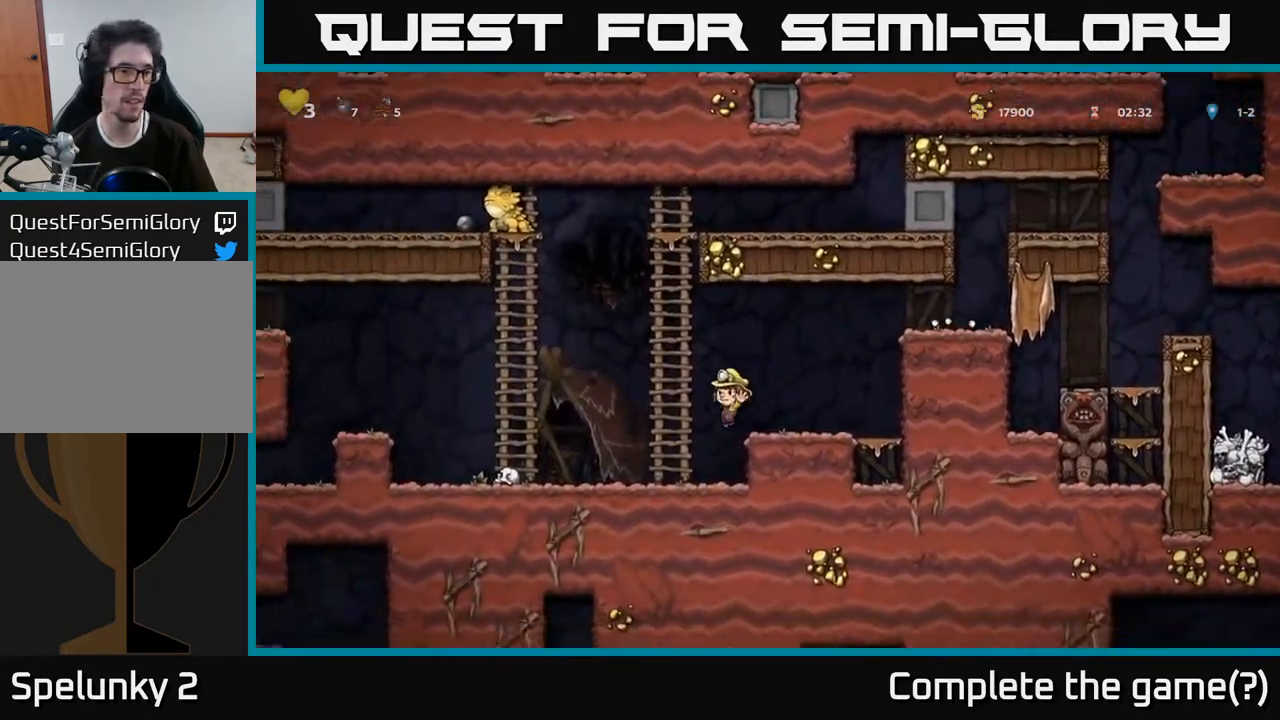
{"buttons": ["A", "DPAD_LEFT"], "left_stick": "center", "right_stick": "center", "events": [[367, "A", "down"]]}
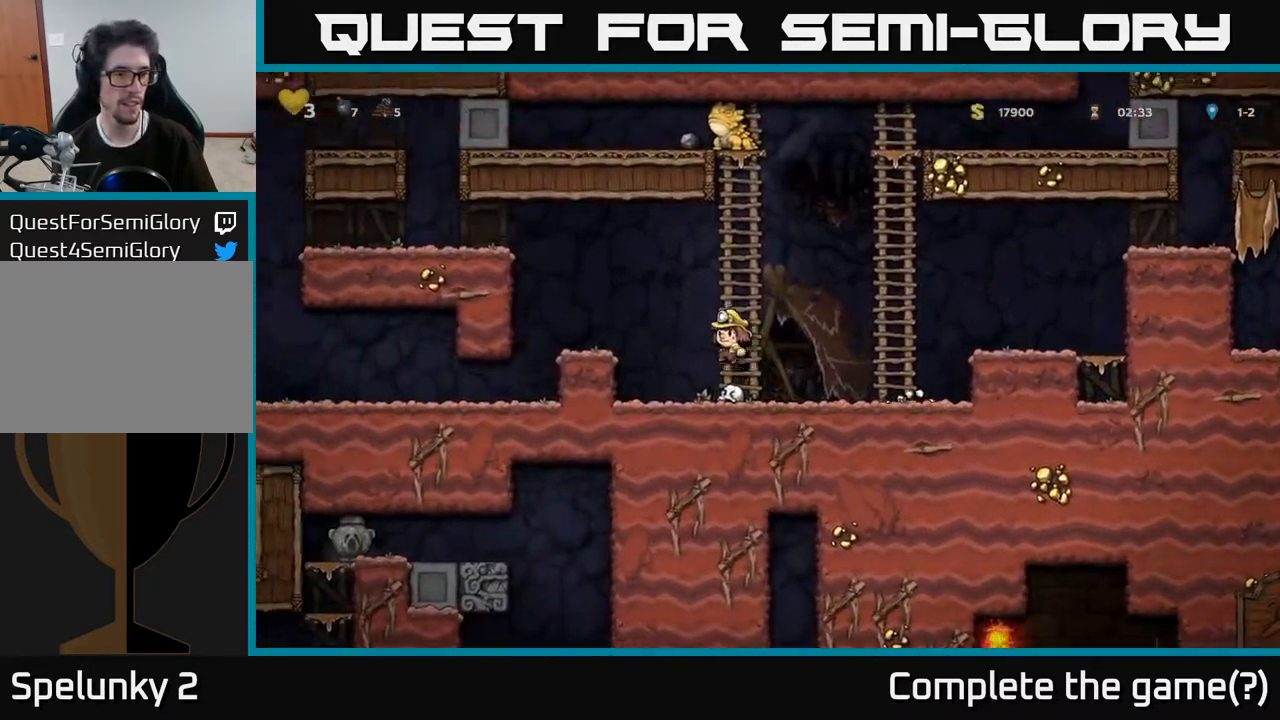
{"buttons": ["DPAD_LEFT"], "left_stick": "center", "right_stick": "center", "events": [[217, "A", "up"]]}
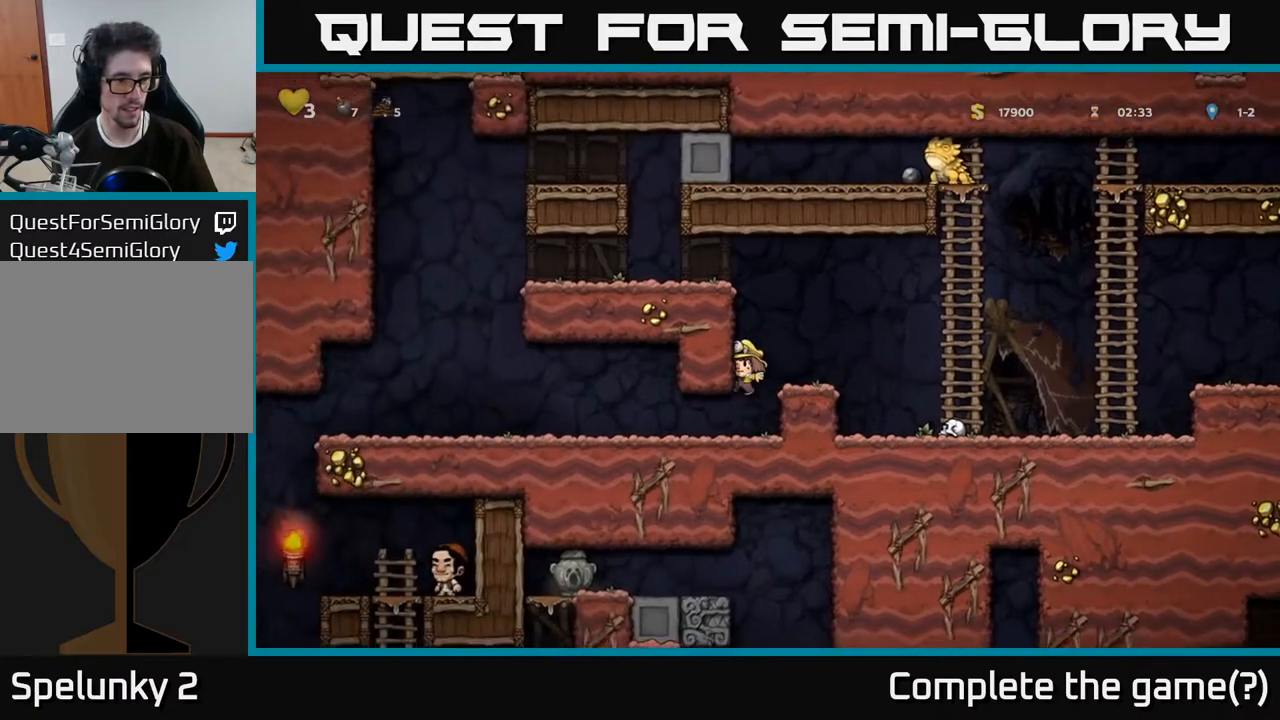
{"buttons": ["DPAD_LEFT"], "left_stick": "center", "right_stick": "center", "events": []}
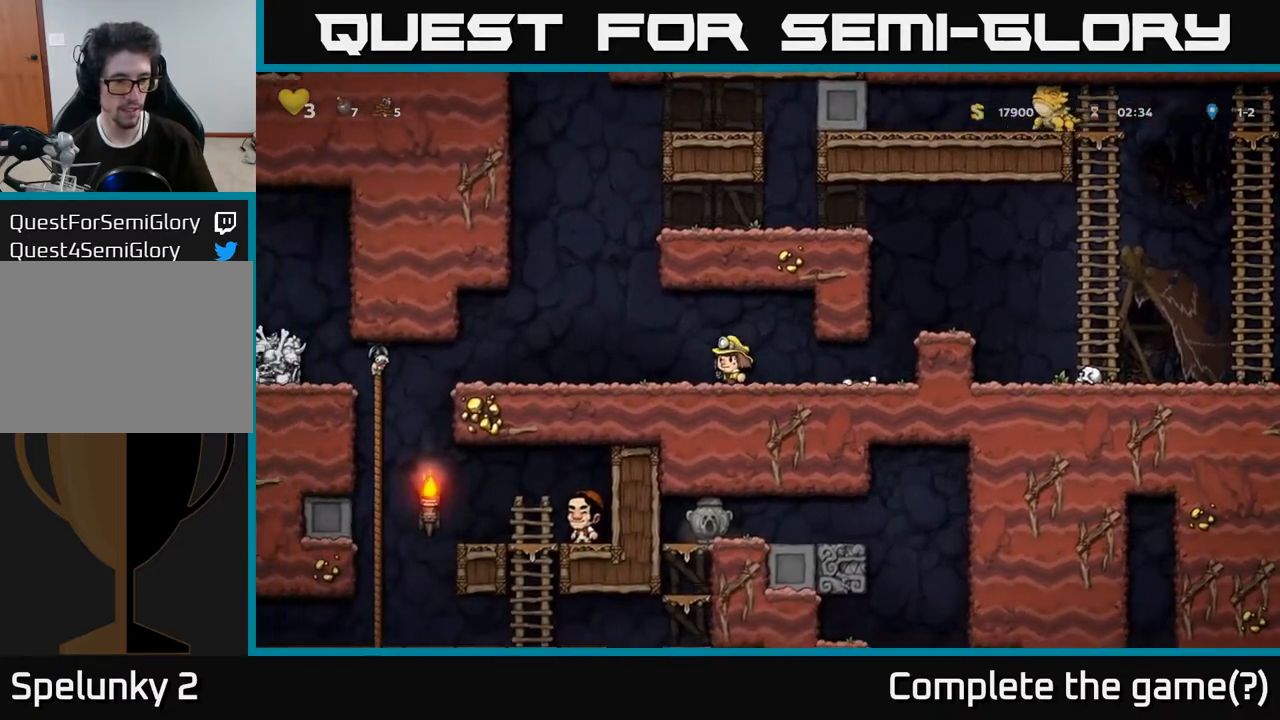
{"buttons": ["DPAD_LEFT"], "left_stick": "center", "right_stick": "center", "events": []}
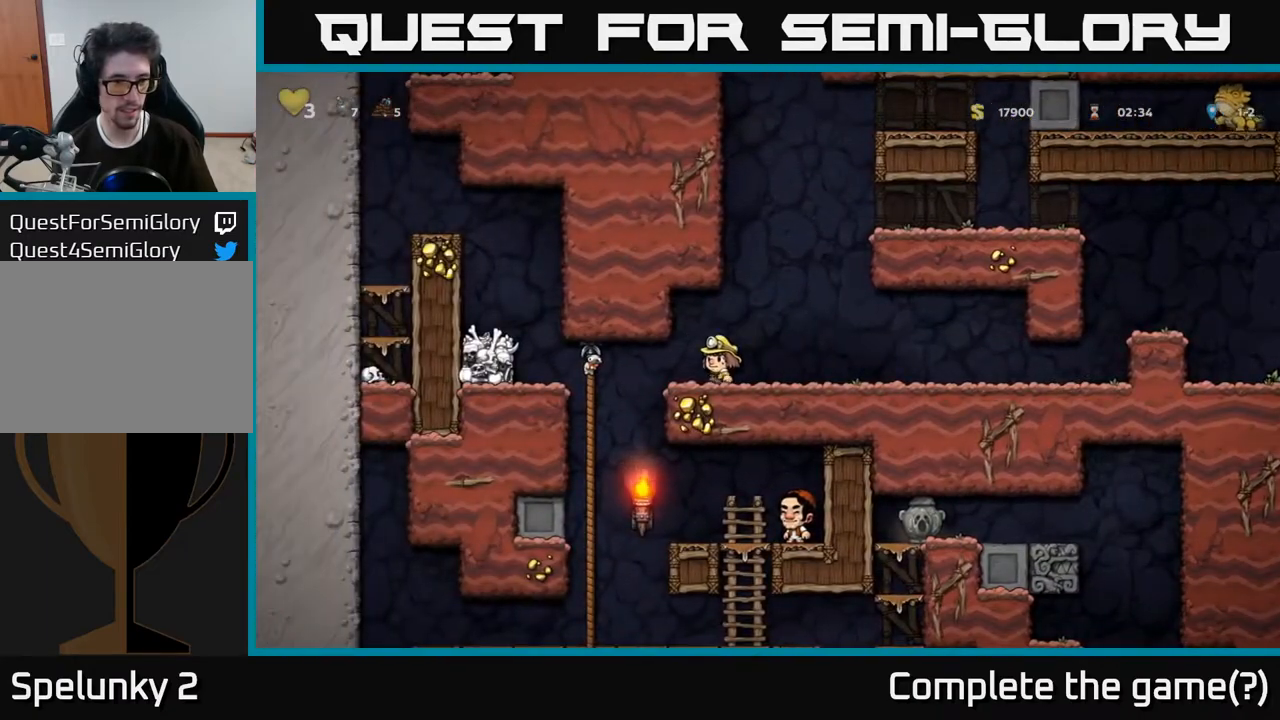
{"buttons": [], "left_stick": "center", "right_stick": "center", "events": [[233, "DPAD_LEFT", "up"]]}
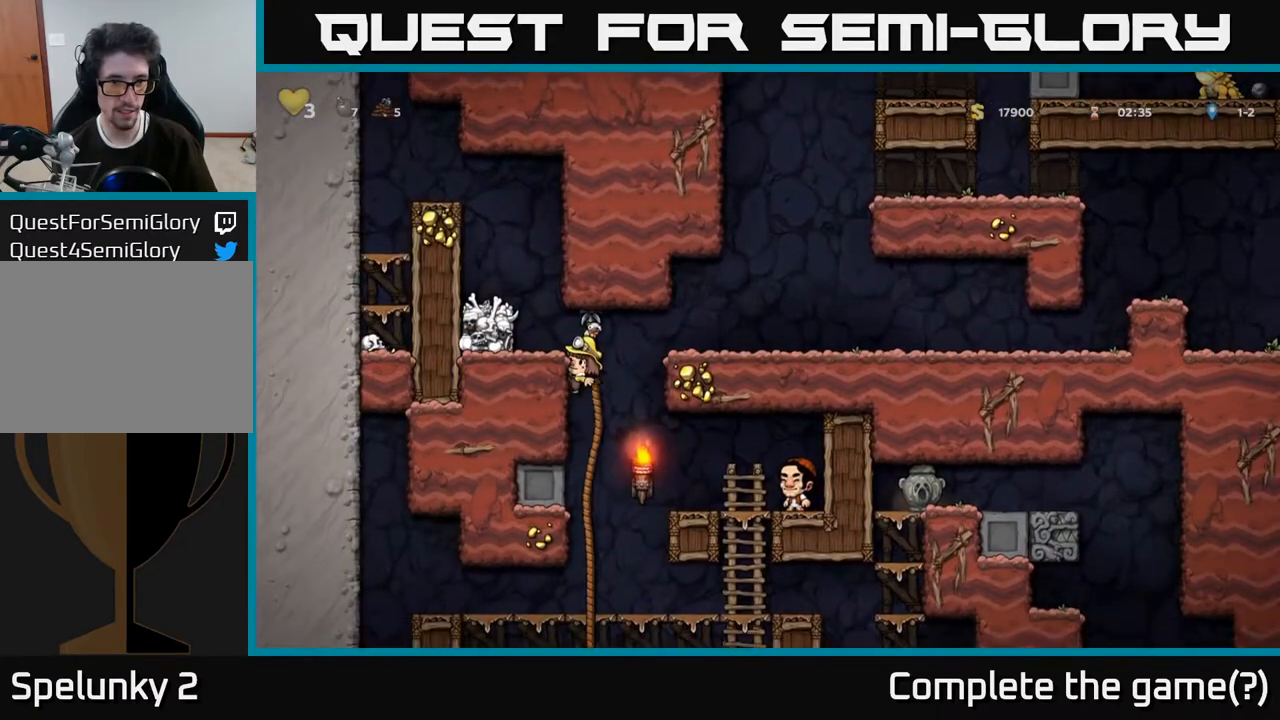
{"buttons": [], "left_stick": "center", "right_stick": "center", "events": [[83, "DPAD_UP", "down"], [183, "DPAD_UP", "up"], [267, "DPAD_RIGHT", "down"], [300, "DPAD_DOWN", "down"], [317, "DPAD_RIGHT", "up"], [367, "A", "down"], [450, "A", "up"], [500, "DPAD_DOWN", "up"]]}
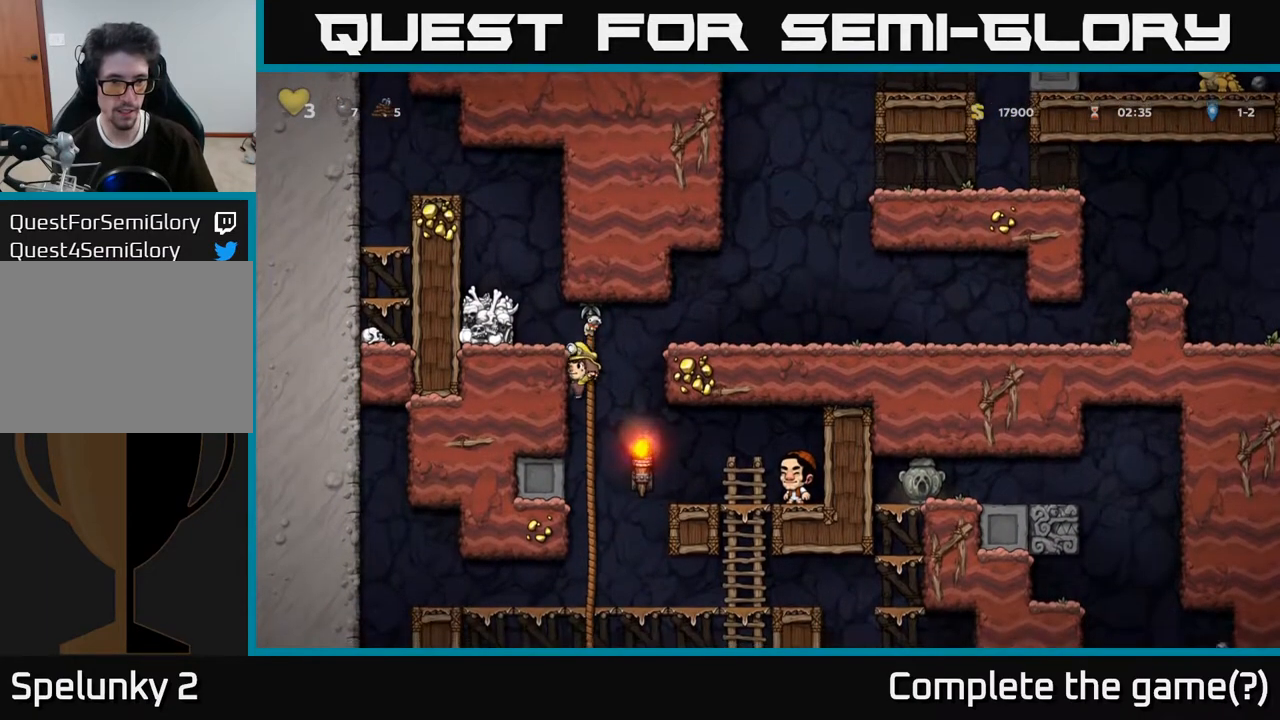
{"buttons": ["DPAD_RIGHT"], "left_stick": "center", "right_stick": "center", "events": [[83, "DPAD_RIGHT", "down"], [117, "DPAD_RIGHT", "up"], [317, "DPAD_UP", "down"], [367, "DPAD_UP", "up"], [500, "DPAD_RIGHT", "down"]]}
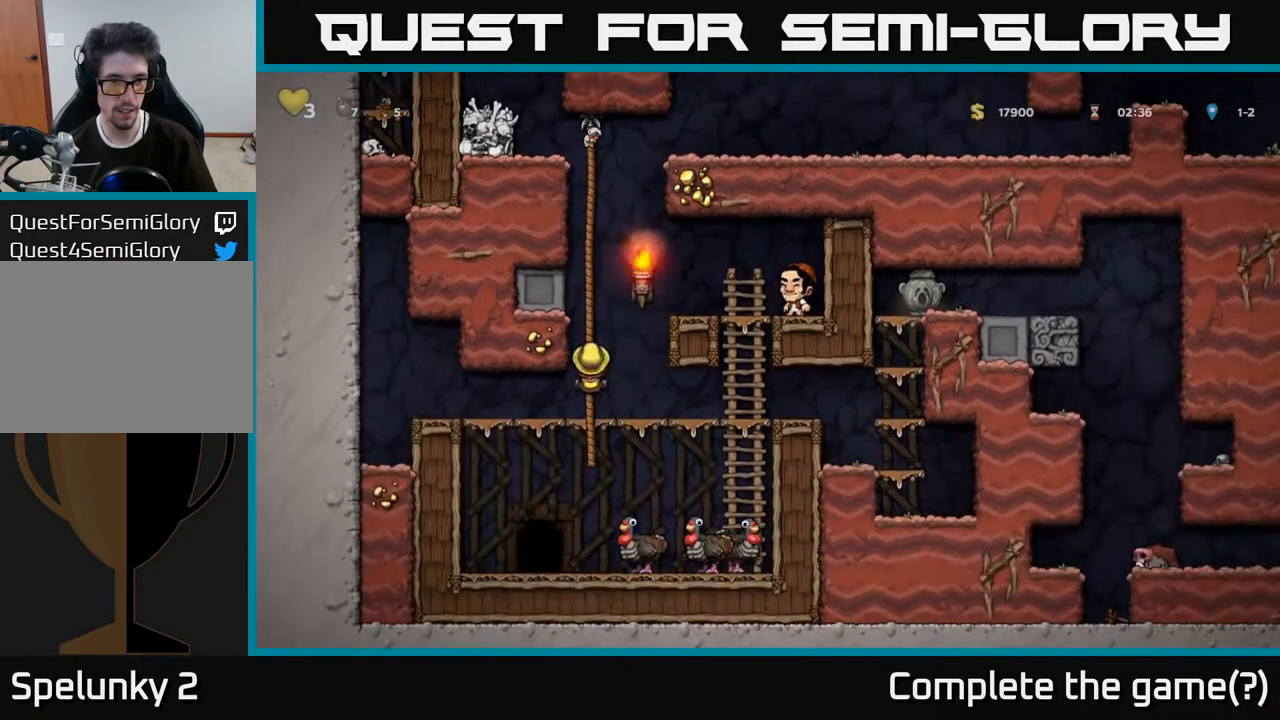
{"buttons": ["DPAD_RIGHT"], "left_stick": "center", "right_stick": "center", "events": [[33, "DPAD_DOWN", "down"], [50, "A", "down"], [67, "DPAD_DOWN", "up"], [150, "A", "up"]]}
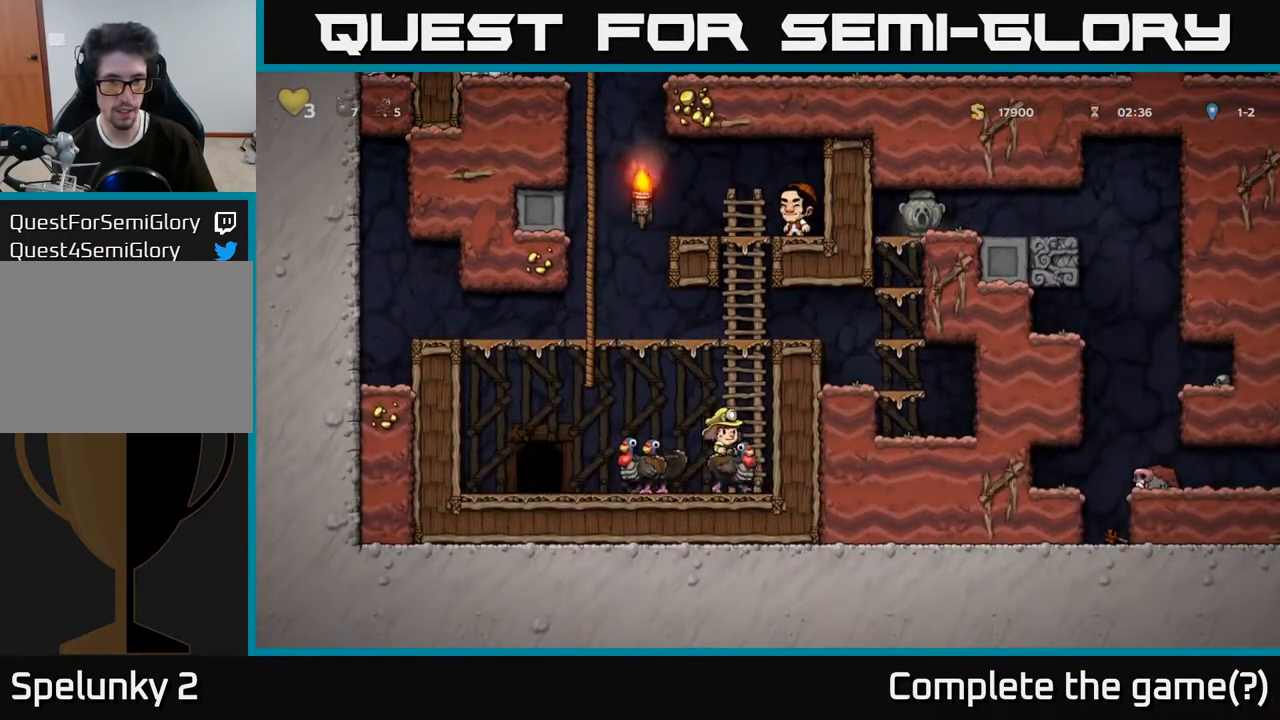
{"buttons": ["DPAD_UP"], "left_stick": "center", "right_stick": "center", "events": [[67, "DPAD_RIGHT", "up"], [83, "A", "down"], [200, "DPAD_UP", "down"], [333, "A", "up"]]}
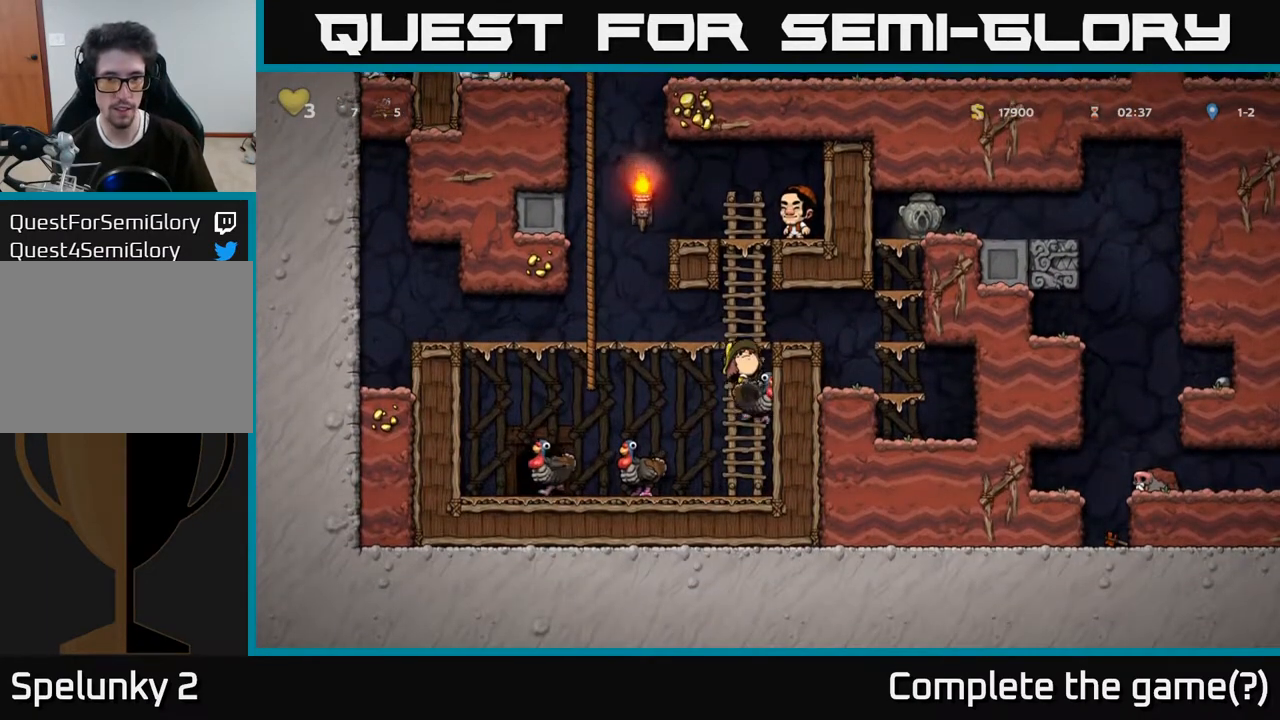
{"buttons": ["DPAD_DOWN"], "left_stick": "center", "right_stick": "center", "events": [[83, "DPAD_UP", "up"], [267, "DPAD_LEFT", "down"], [383, "DPAD_DOWN", "down"], [400, "DPAD_LEFT", "up"]]}
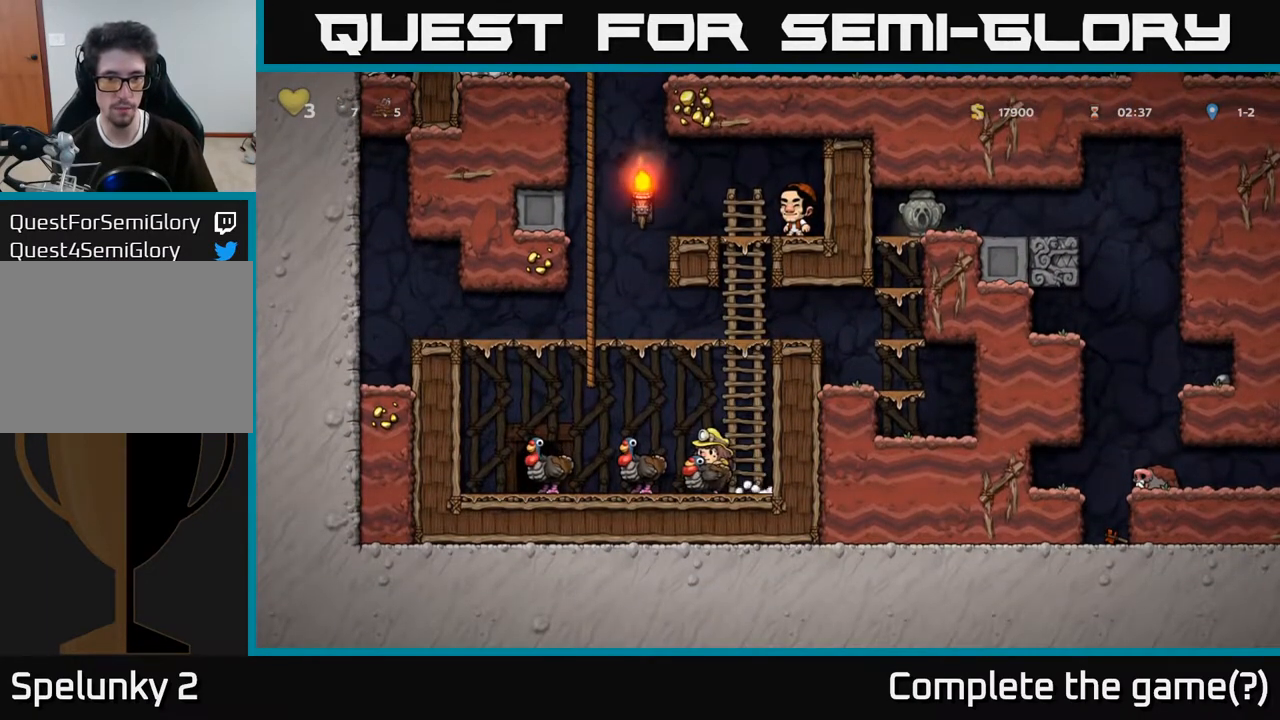
{"buttons": ["DPAD_RIGHT"], "left_stick": "center", "right_stick": "center", "events": [[33, "A", "down"], [150, "A", "up"], [233, "A", "down"], [333, "A", "up"], [367, "DPAD_DOWN", "up"], [383, "DPAD_RIGHT", "down"]]}
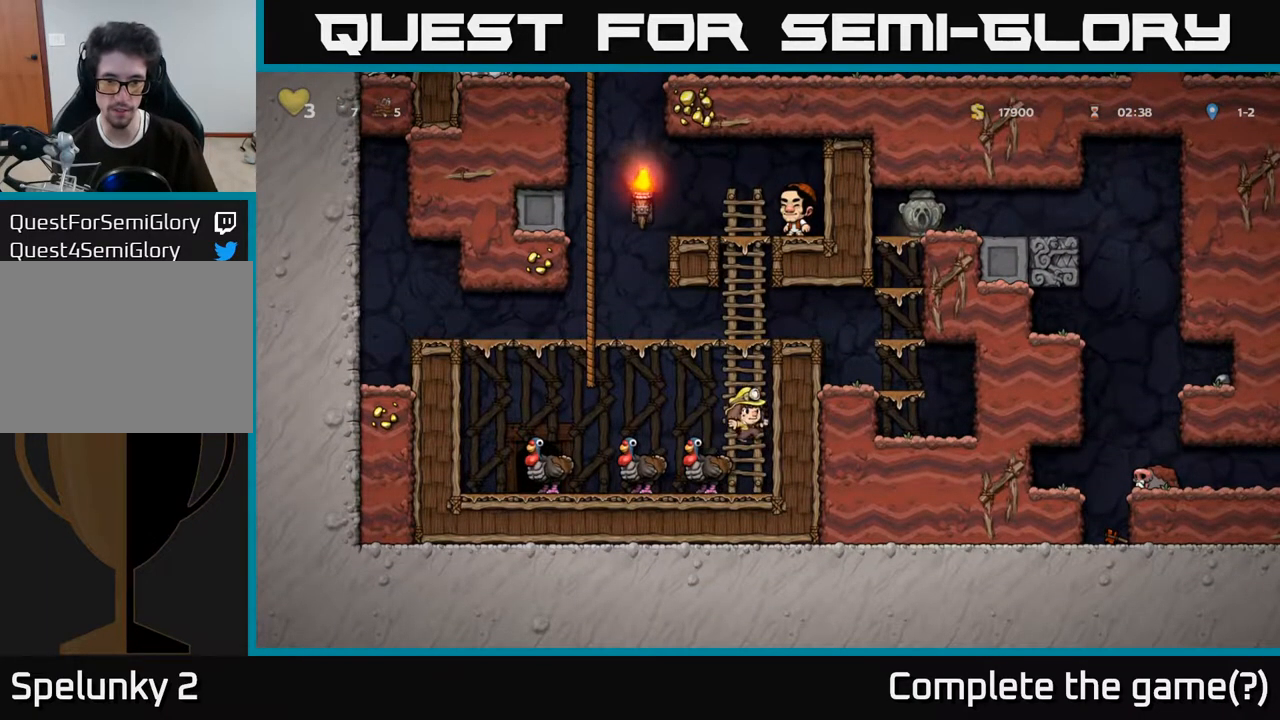
{"buttons": ["DPAD_UP"], "left_stick": "center", "right_stick": "center", "events": [[117, "DPAD_RIGHT", "up"], [117, "DPAD_UP", "down"], [267, "A", "down"], [467, "A", "up"]]}
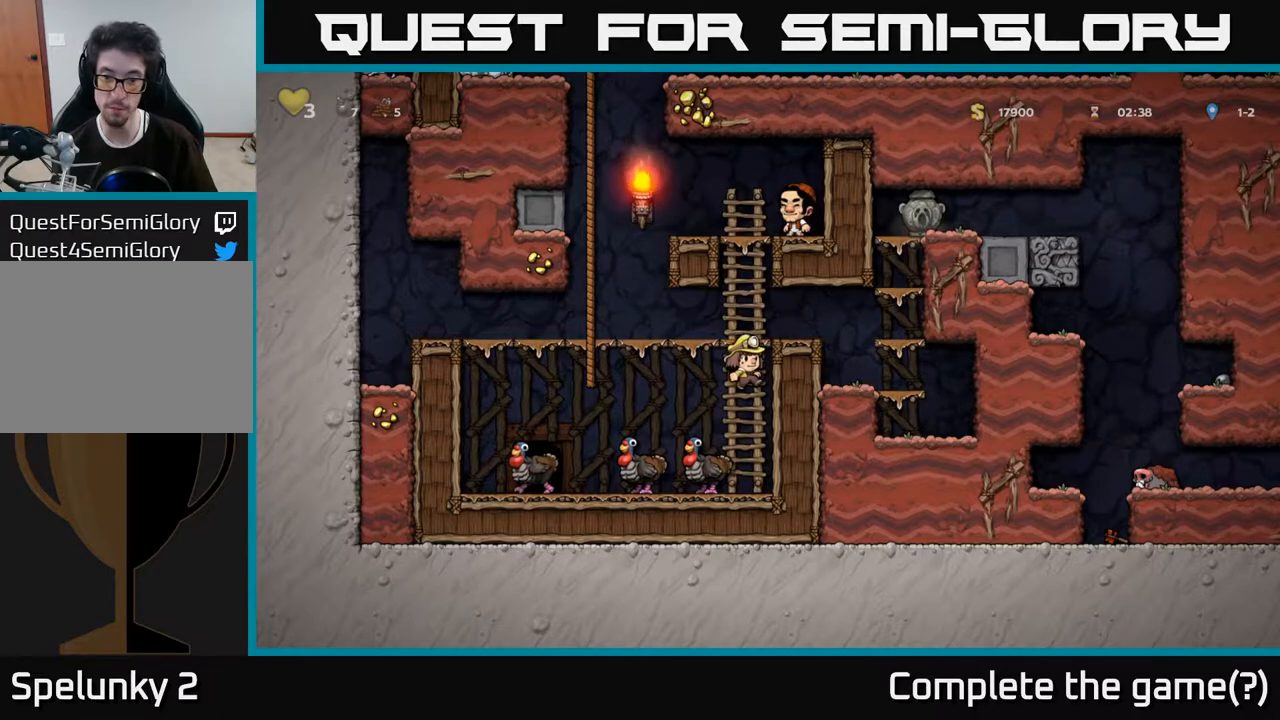
{"buttons": [], "left_stick": "center", "right_stick": "center", "events": [[150, "A", "down"], [233, "DPAD_RIGHT", "down"], [233, "DPAD_UP", "up"], [317, "A", "up"], [350, "DPAD_RIGHT", "up"]]}
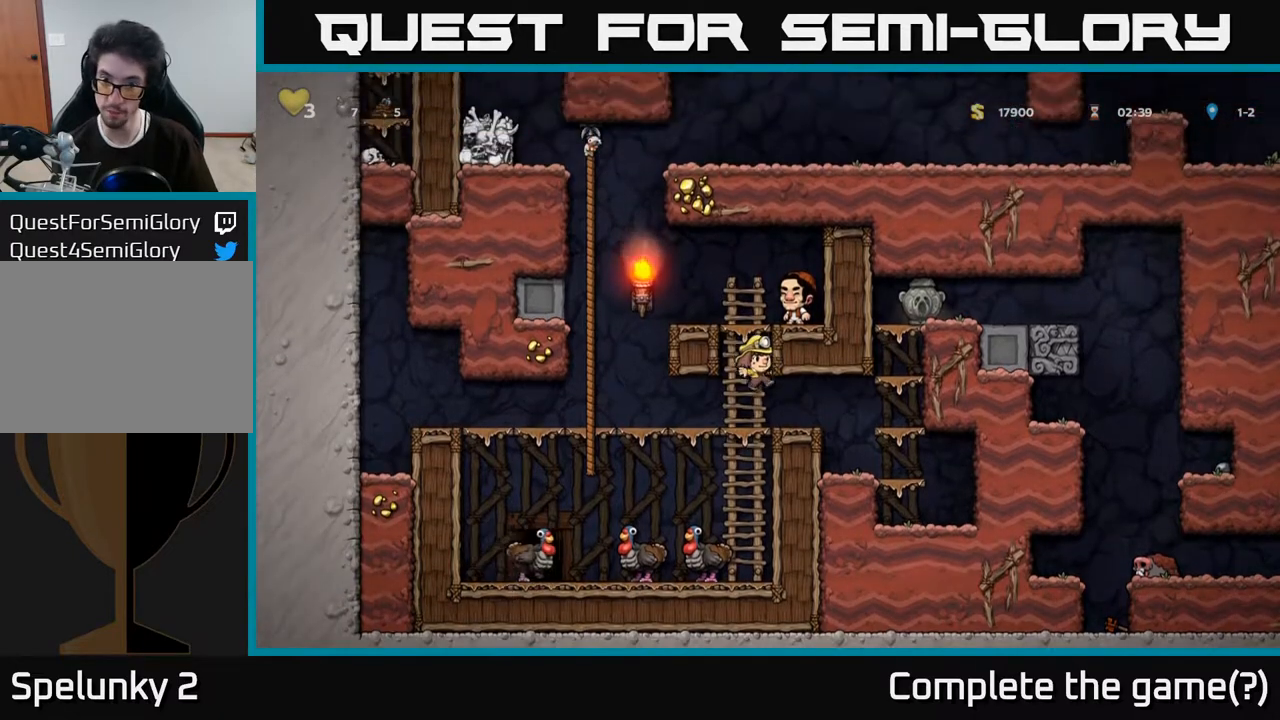
{"buttons": ["DPAD_RIGHT"], "left_stick": "center", "right_stick": "center", "events": [[17, "DPAD_RIGHT", "down"], [333, "A", "down"], [483, "A", "up"]]}
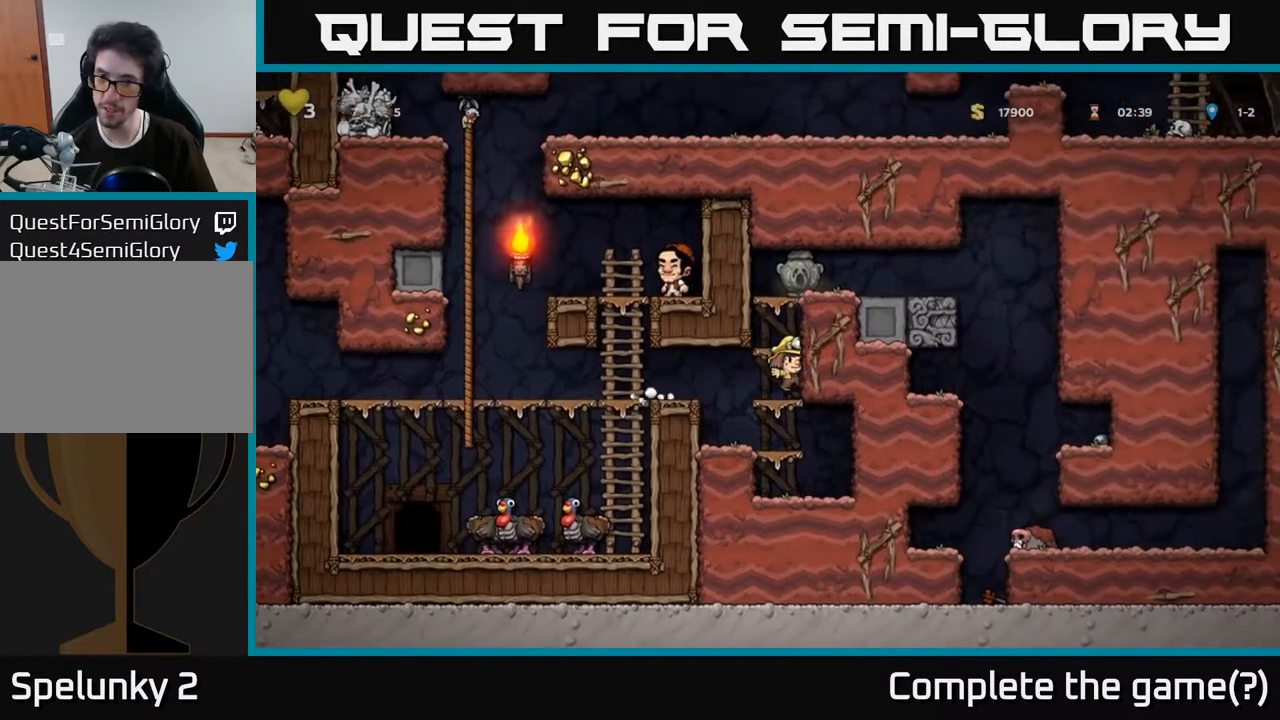
{"buttons": [], "left_stick": "center", "right_stick": "center", "events": [[67, "A", "down"], [150, "DPAD_RIGHT", "up"], [267, "A", "up"]]}
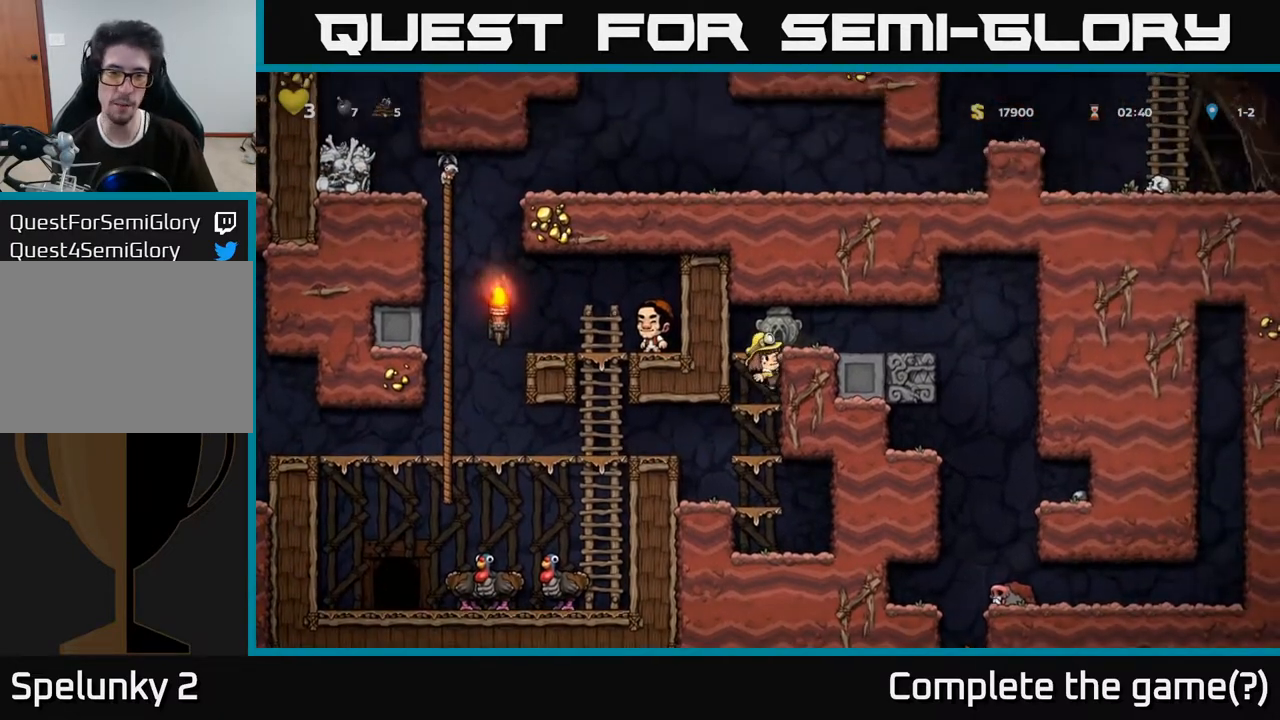
{"buttons": ["DPAD_DOWN"], "left_stick": "center", "right_stick": "center", "events": [[67, "A", "down"], [250, "A", "up"], [250, "DPAD_RIGHT", "down"], [283, "DPAD_RIGHT", "up"], [367, "DPAD_DOWN", "down"]]}
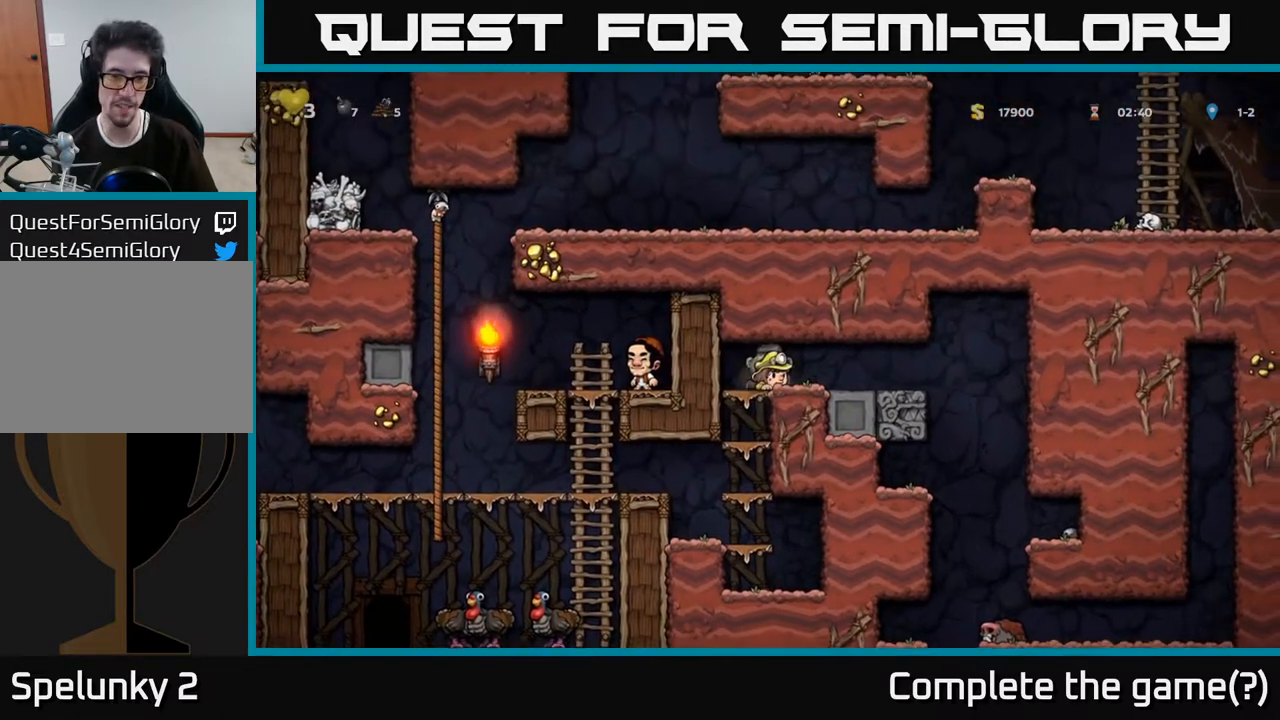
{"buttons": ["A", "DPAD_DOWN"], "left_stick": "center", "right_stick": "center", "events": [[17, "X", "down"], [133, "X", "up"], [150, "DPAD_DOWN", "up"], [183, "DPAD_LEFT", "down"], [283, "DPAD_DOWN", "down"], [317, "DPAD_LEFT", "up"], [383, "A", "down"]]}
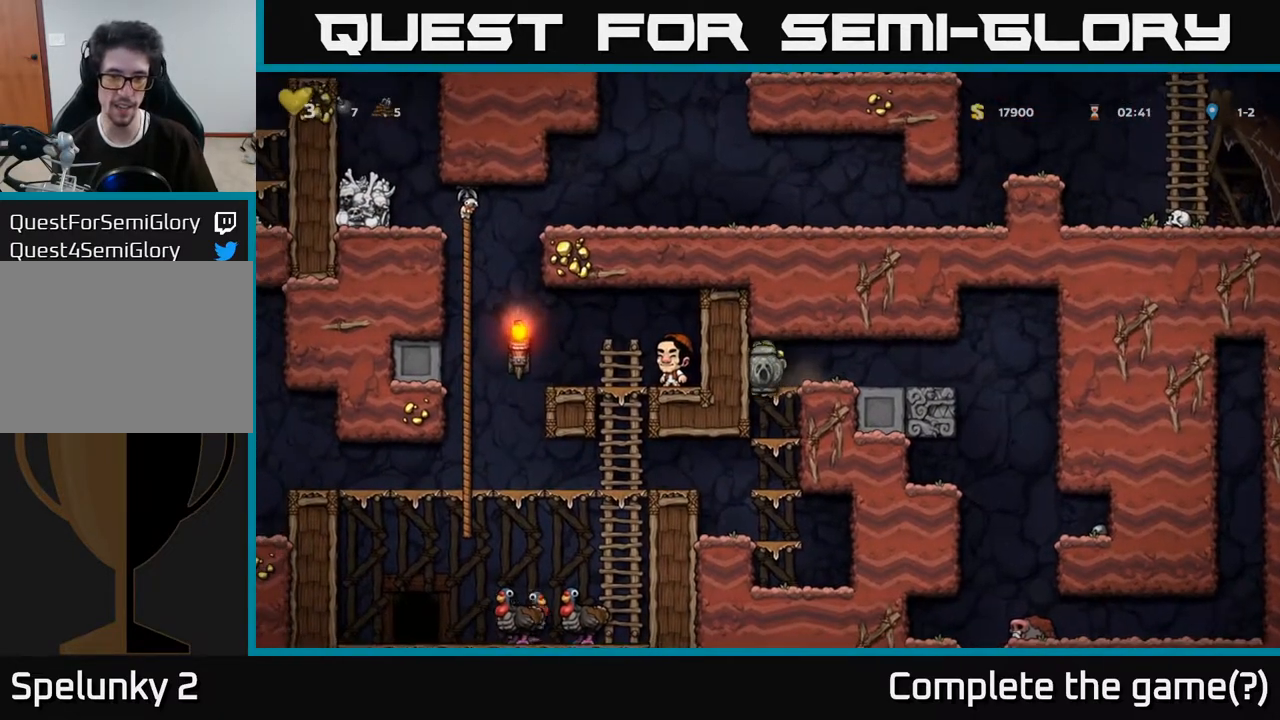
{"buttons": ["DPAD_LEFT"], "left_stick": "center", "right_stick": "center", "events": [[50, "A", "up"], [200, "A", "down"], [367, "A", "up"], [400, "DPAD_DOWN", "up"], [400, "DPAD_LEFT", "down"]]}